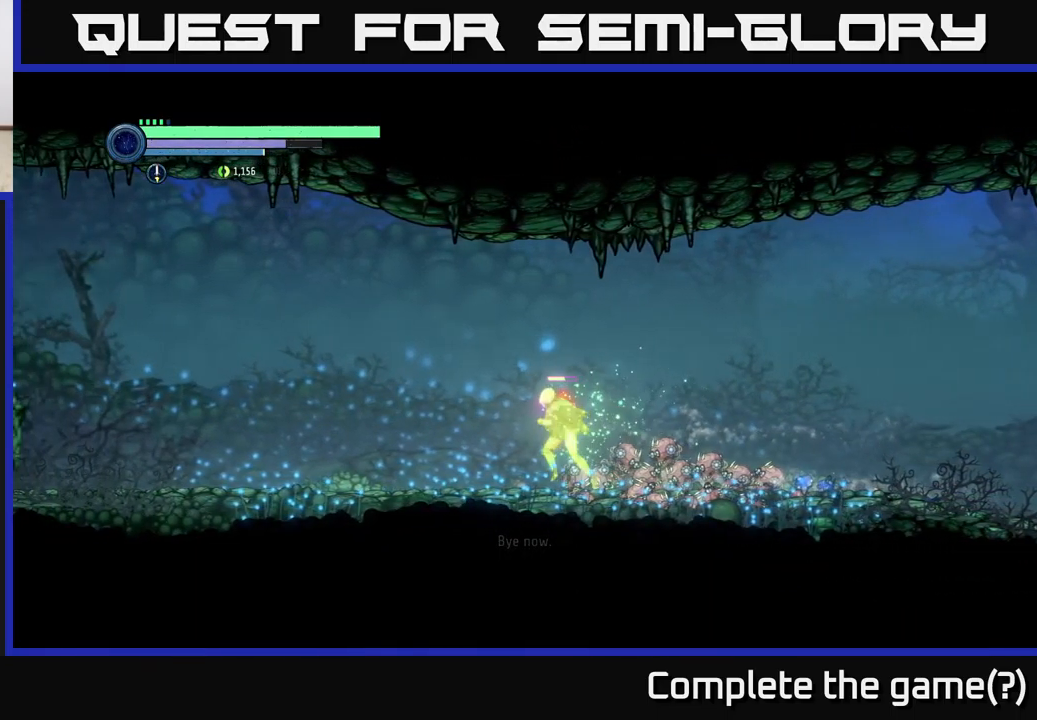
Gameplay with a controller (Xbox layout); each line is a JSON object with the inputs held at the frame after it. "events" lists button and stick changes between this image and that frame as [ms after this image, input, new state], when the widget could be followed in between.
{"buttons": ["R2"], "left_stick": "left", "right_stick": "center", "events": []}
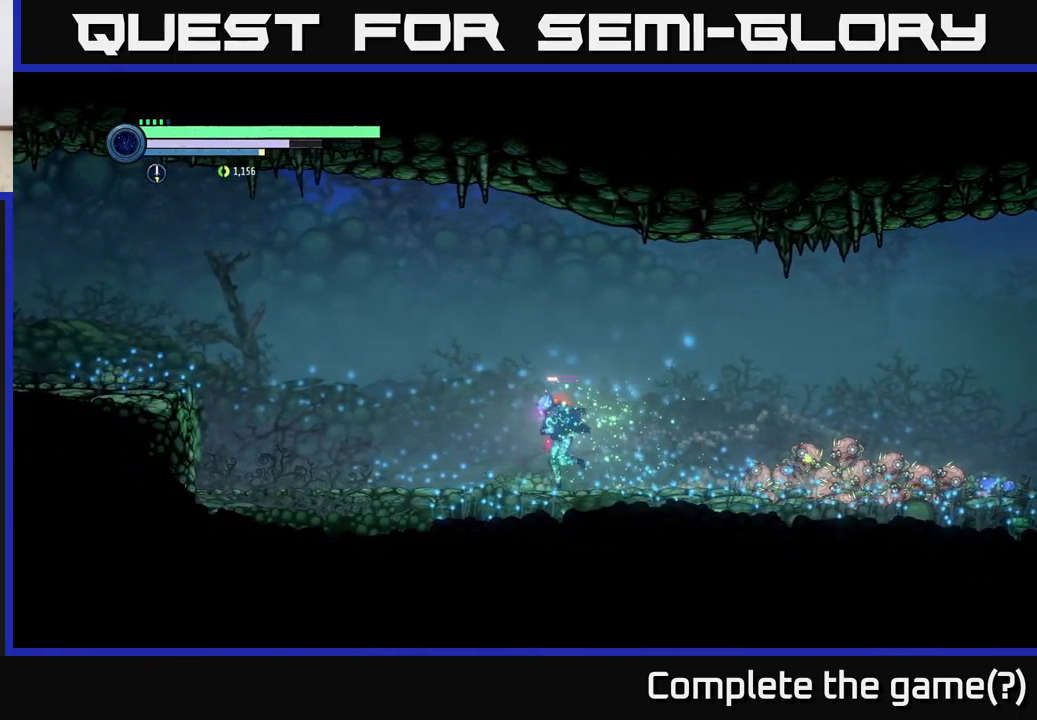
{"buttons": ["R2"], "left_stick": "left", "right_stick": "center", "events": []}
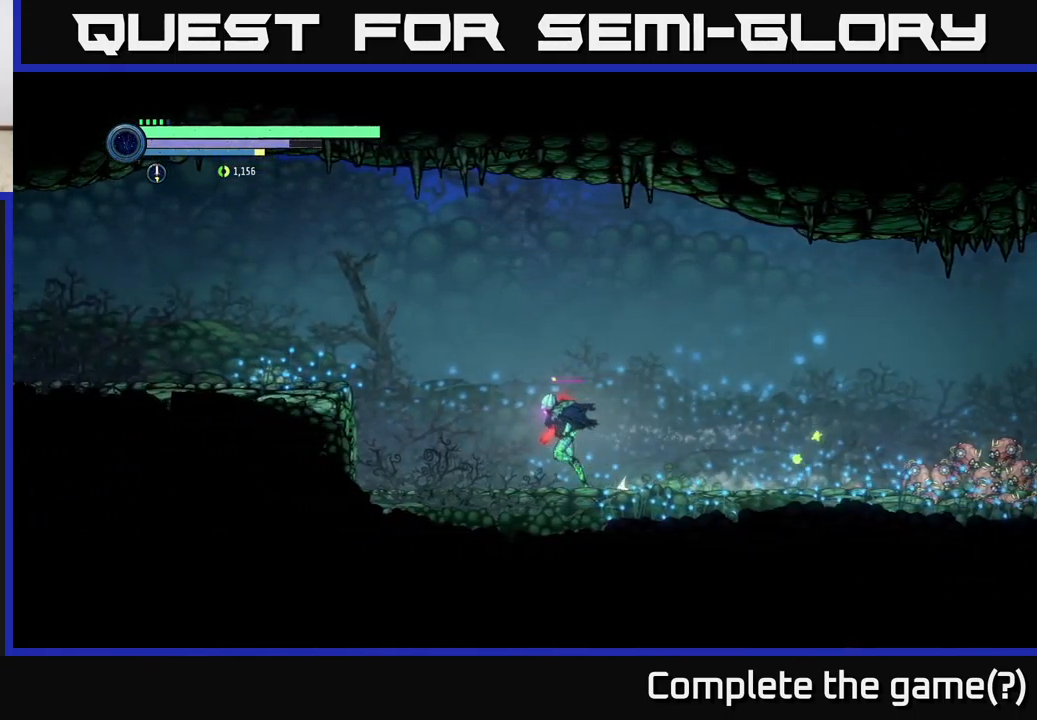
{"buttons": ["A", "R2"], "left_stick": "left", "right_stick": "center", "events": [[217, "A", "down"]]}
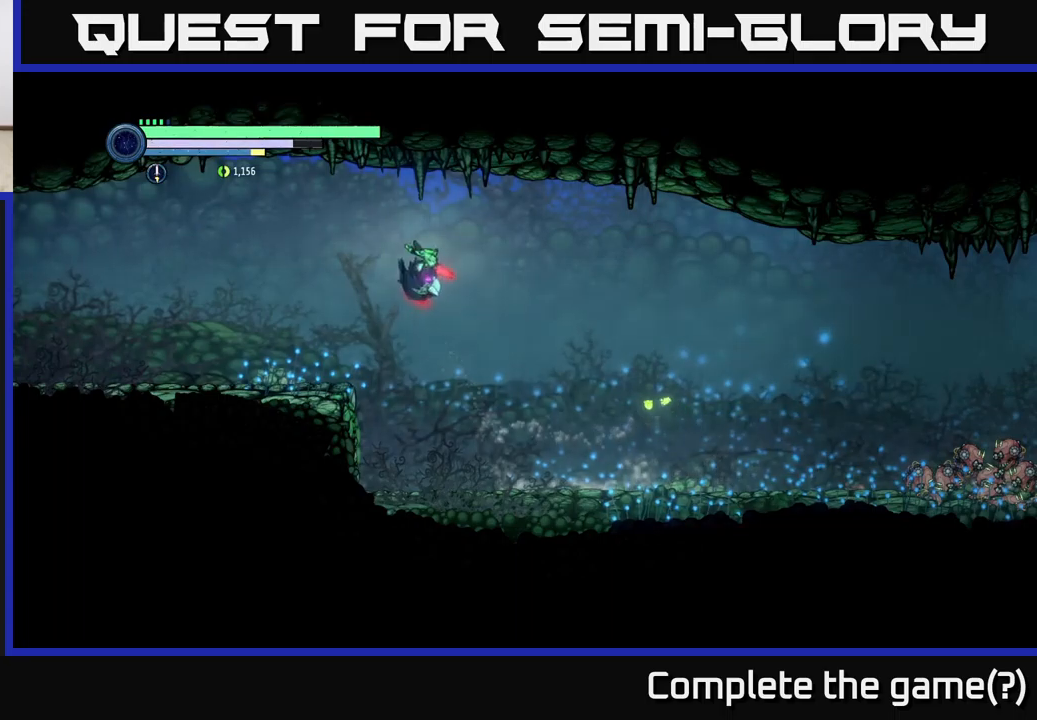
{"buttons": [], "left_stick": "right", "right_stick": "center", "events": [[150, "A", "up"], [417, "left_stick", "center"], [450, "R2", "up"], [483, "left_stick", "right"]]}
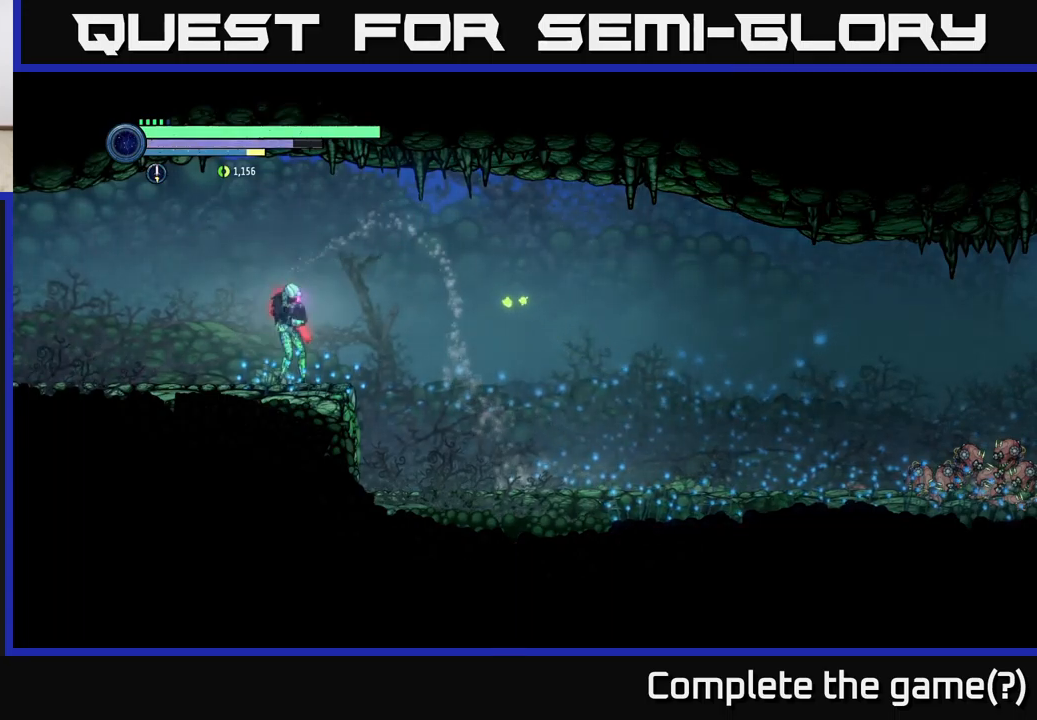
{"buttons": [], "left_stick": "center", "right_stick": "center", "events": [[200, "left_stick", "center"]]}
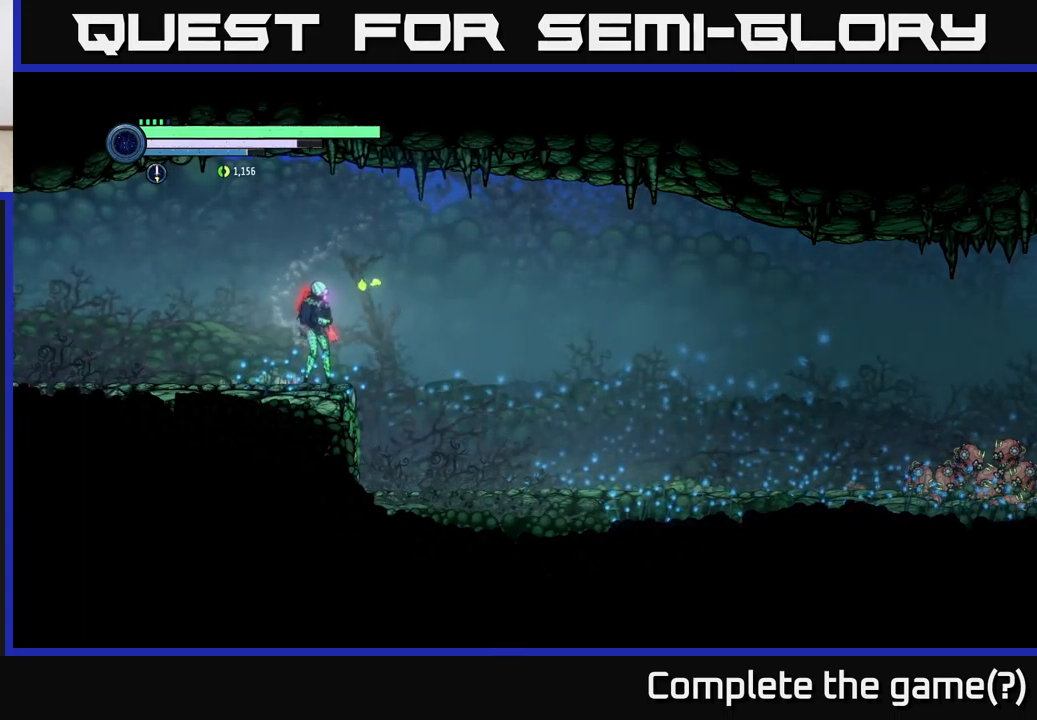
{"buttons": ["R1", "R2"], "left_stick": "left", "right_stick": "center", "events": [[250, "left_stick", "left"], [350, "R2", "down"], [433, "R1", "down"]]}
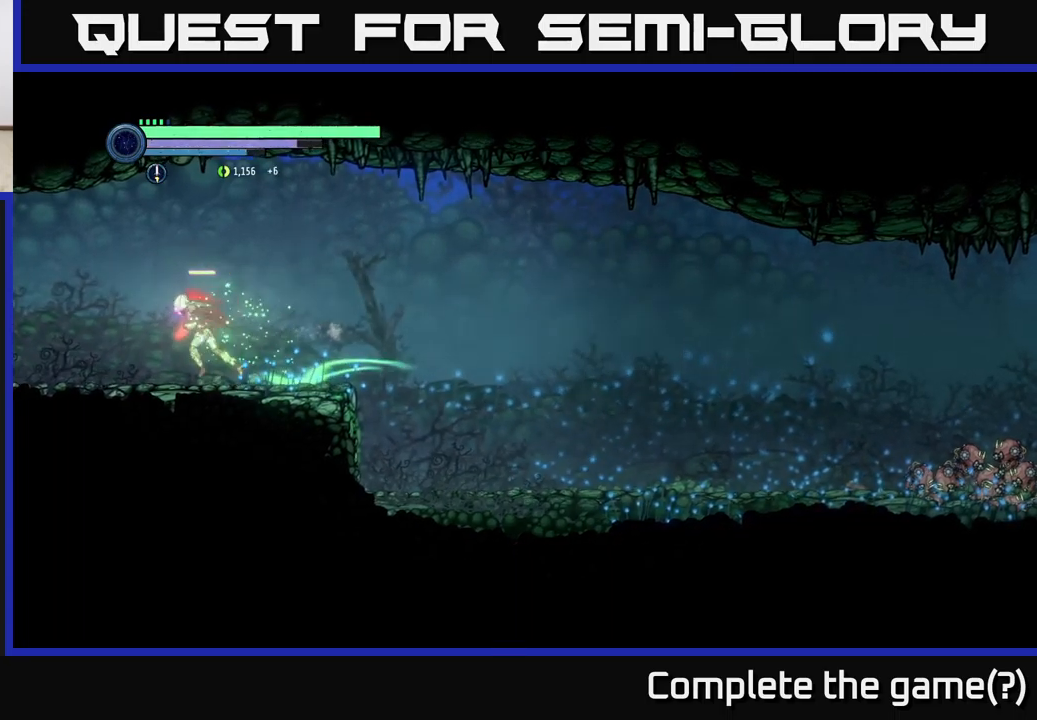
{"buttons": ["R2"], "left_stick": "left", "right_stick": "center", "events": [[83, "R1", "up"]]}
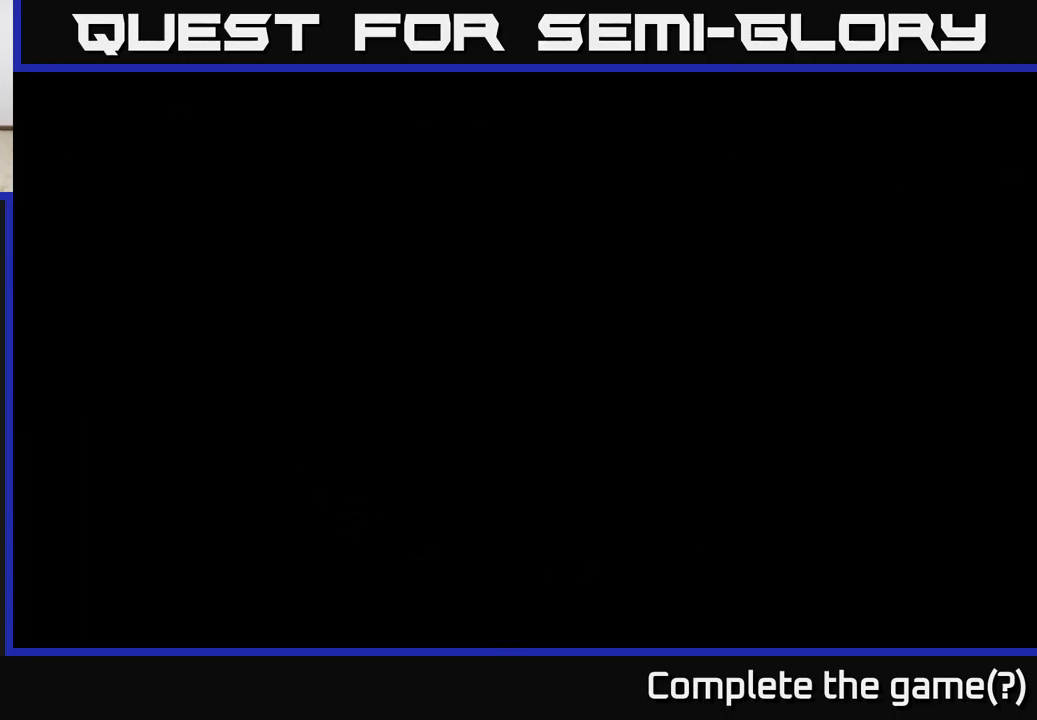
{"buttons": ["R2"], "left_stick": "left", "right_stick": "center", "events": []}
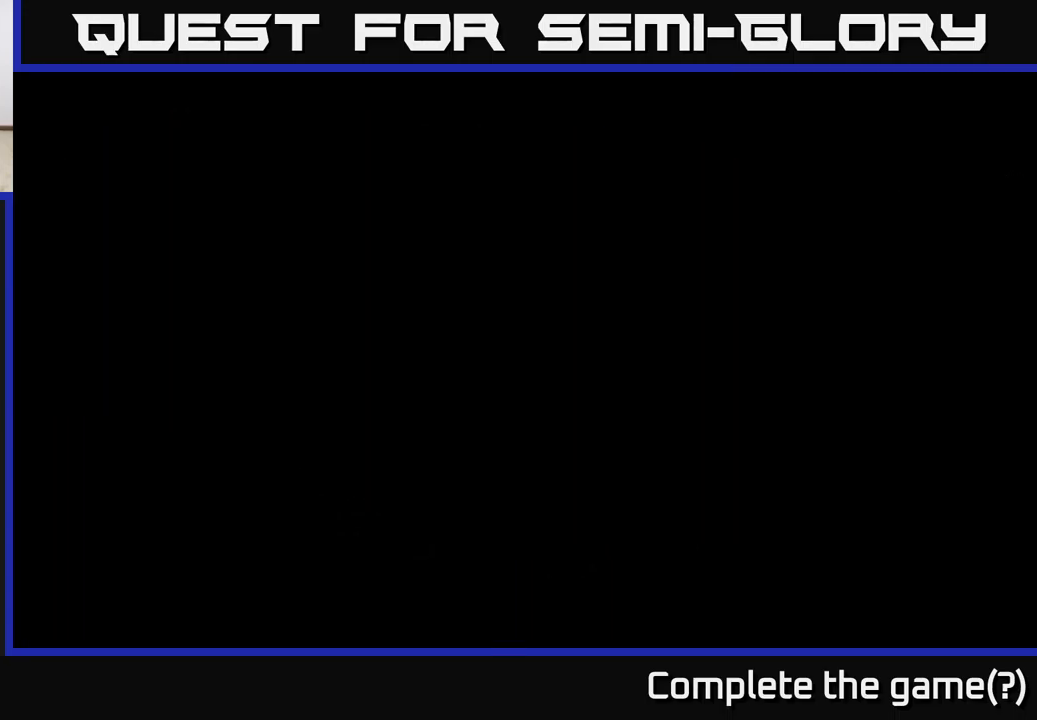
{"buttons": ["R2"], "left_stick": "left", "right_stick": "center", "events": [[217, "R2", "up"], [367, "R2", "down"]]}
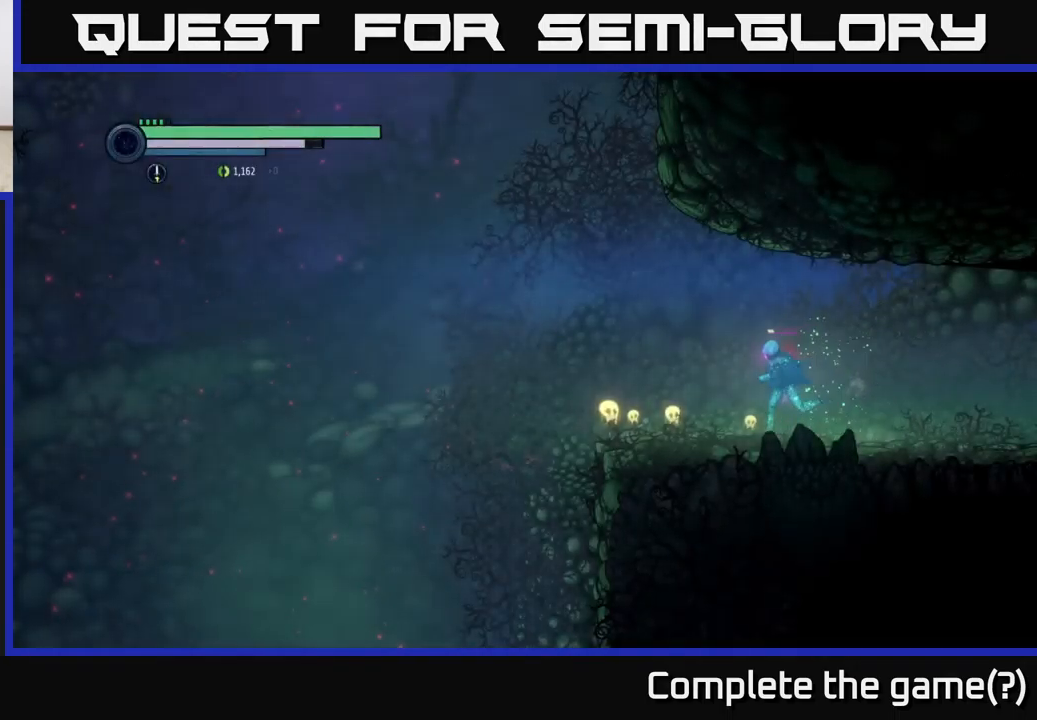
{"buttons": [], "left_stick": "left", "right_stick": "down-left", "events": [[250, "R2", "up"], [367, "right_stick", "down-left"]]}
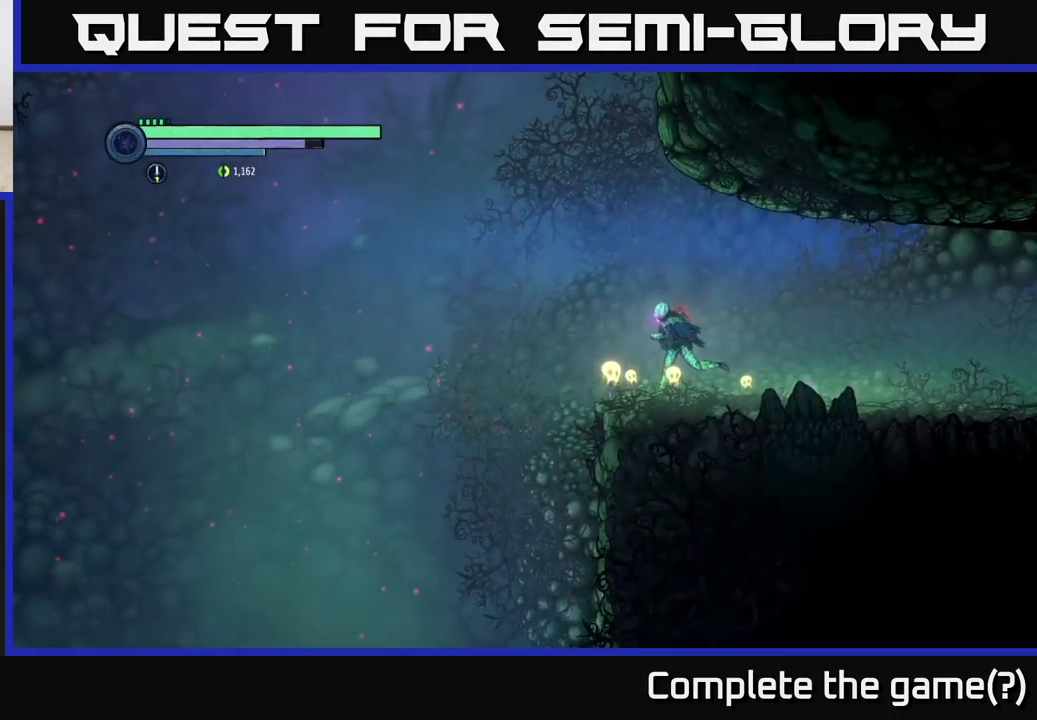
{"buttons": [], "left_stick": "left", "right_stick": "down-left", "events": []}
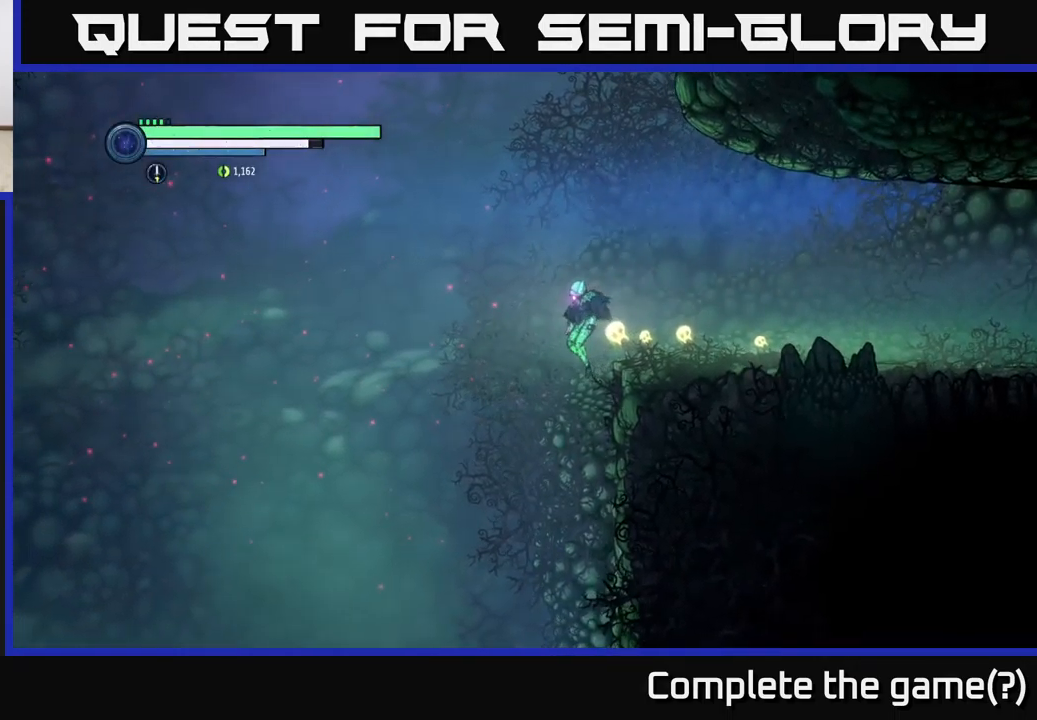
{"buttons": [], "left_stick": "left", "right_stick": "down-left", "events": []}
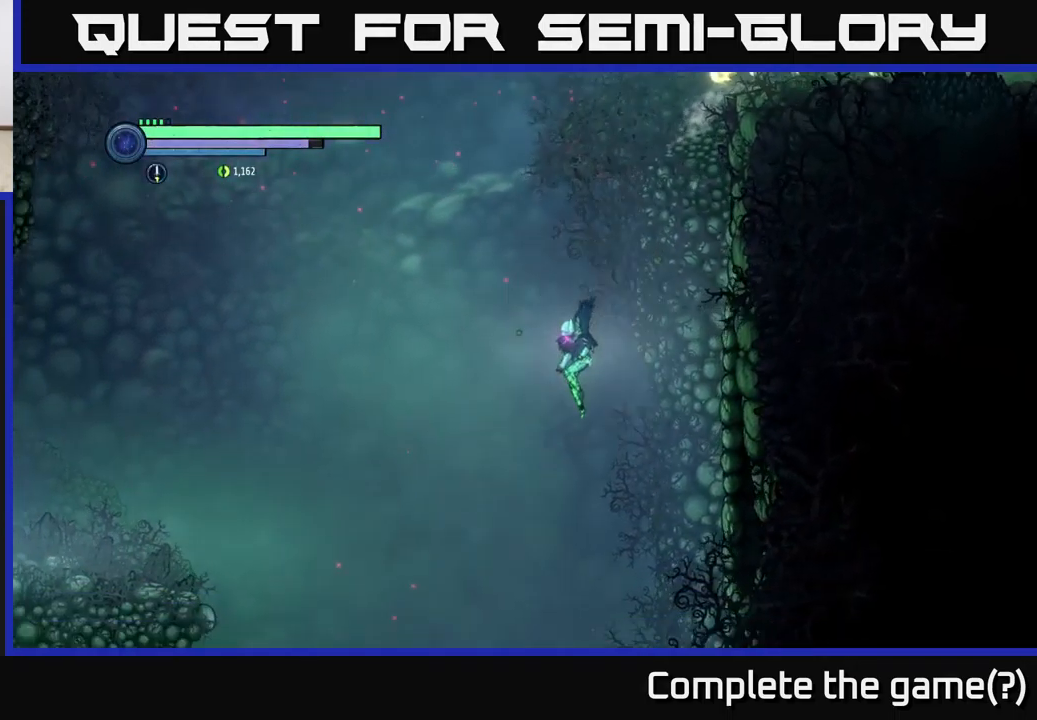
{"buttons": [], "left_stick": "left", "right_stick": "down-left", "events": []}
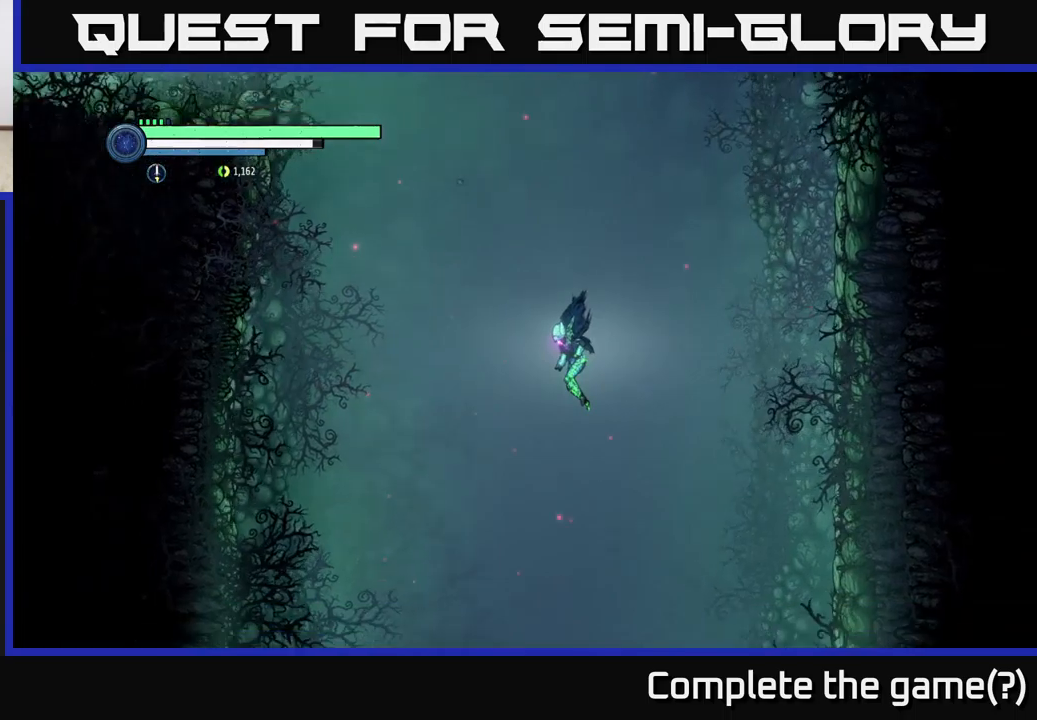
{"buttons": ["R1"], "left_stick": "left", "right_stick": "center", "events": [[67, "right_stick", "center"], [234, "A", "down"], [367, "A", "up"], [384, "R1", "down"], [417, "R2", "down"], [484, "R2", "up"]]}
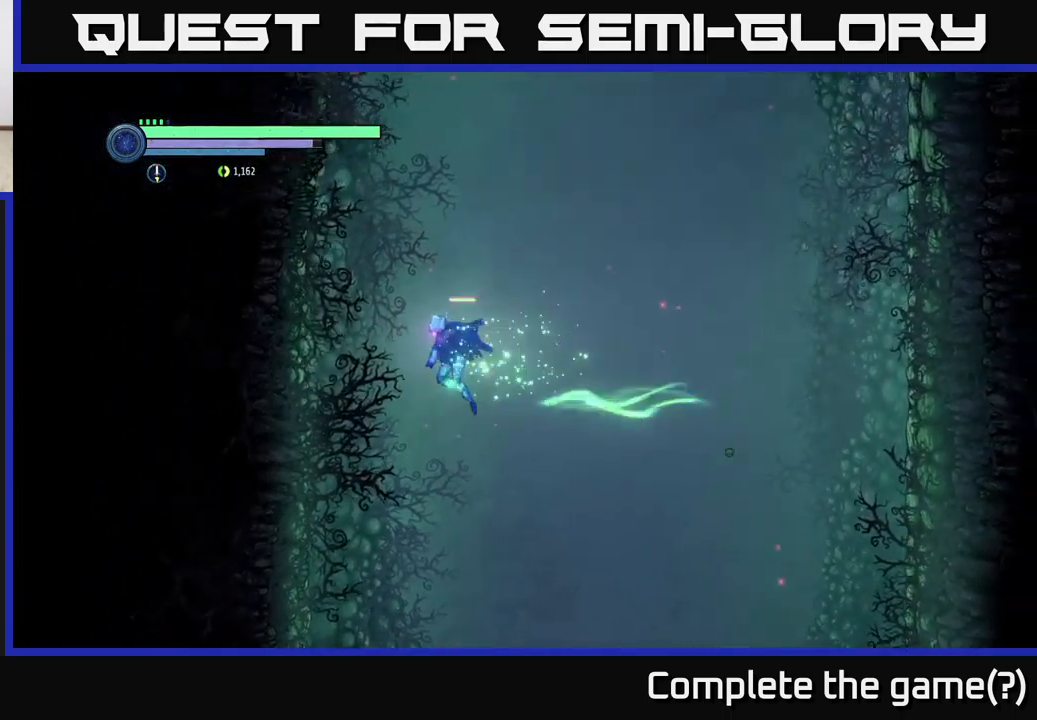
{"buttons": [], "left_stick": "center", "right_stick": "center", "events": [[267, "left_stick", "center"], [300, "R1", "up"], [367, "SELECT", "down"], [500, "SELECT", "up"]]}
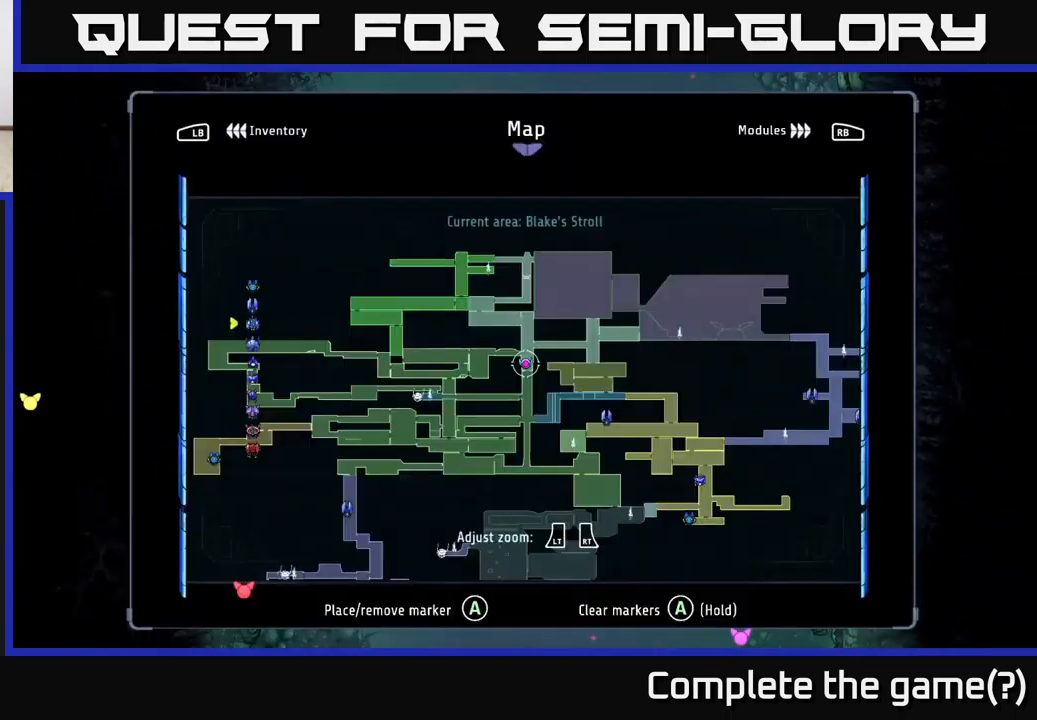
{"buttons": [], "left_stick": "center", "right_stick": "center", "events": []}
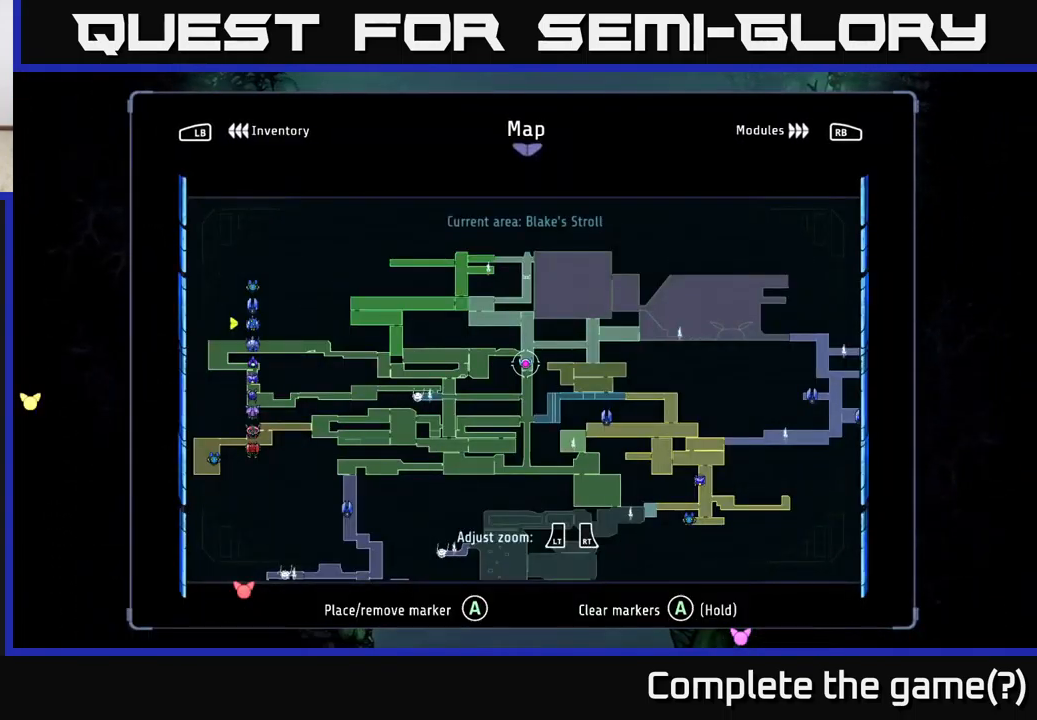
{"buttons": [], "left_stick": "left", "right_stick": "center", "events": [[267, "SELECT", "down"], [350, "SELECT", "up"], [367, "left_stick", "left"]]}
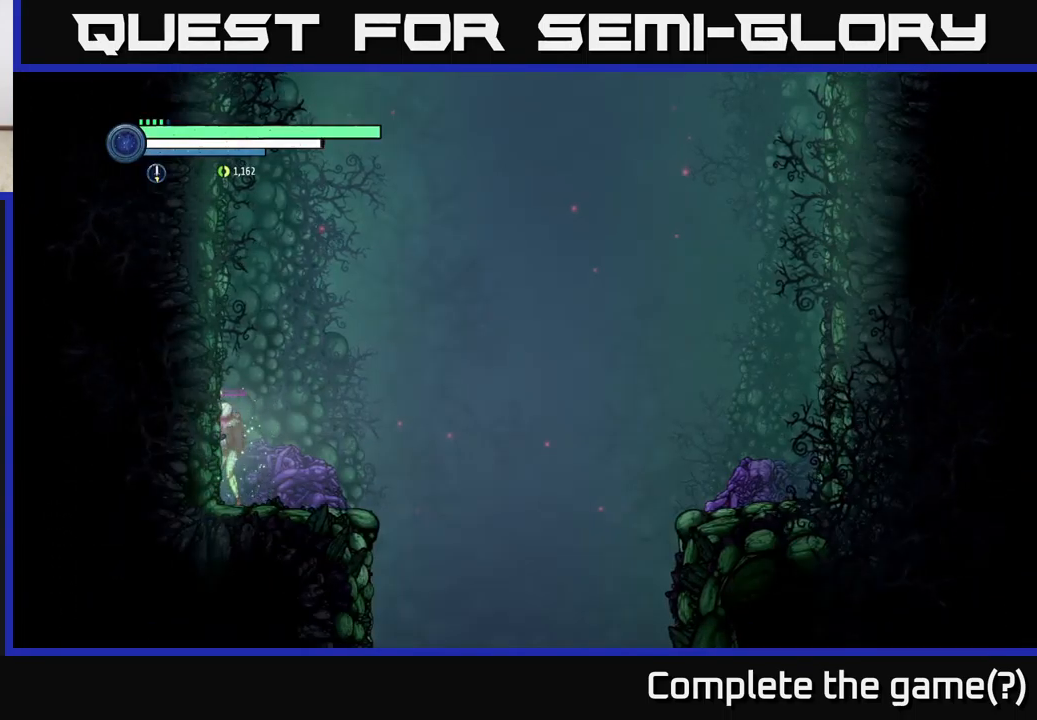
{"buttons": ["SELECT"], "left_stick": "center", "right_stick": "center", "events": [[184, "left_stick", "center"], [350, "SELECT", "down"]]}
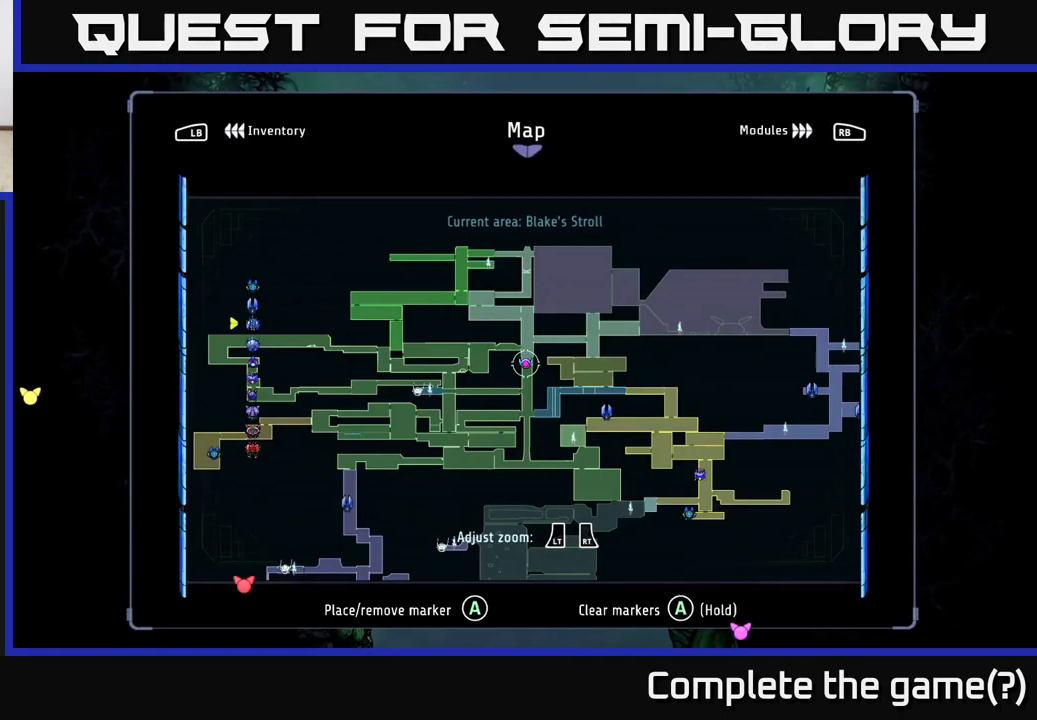
{"buttons": [], "left_stick": "center", "right_stick": "center", "events": [[50, "SELECT", "up"], [400, "SELECT", "down"], [467, "SELECT", "up"]]}
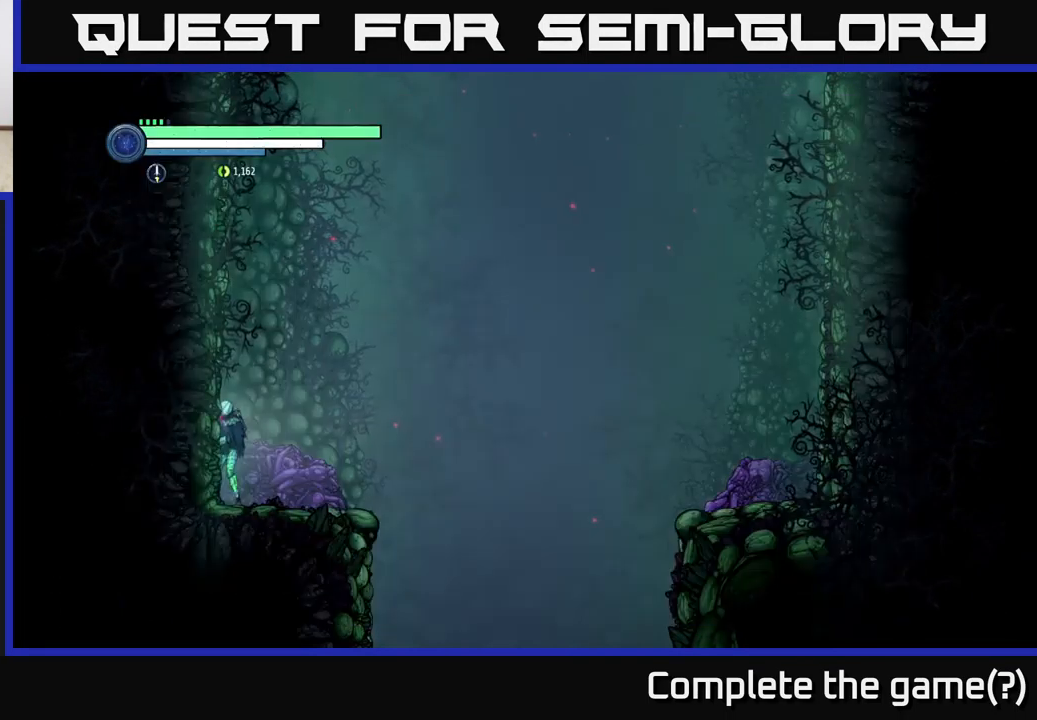
{"buttons": [], "left_stick": "right", "right_stick": "center", "events": [[100, "left_stick", "right"], [134, "A", "down"], [267, "A", "up"]]}
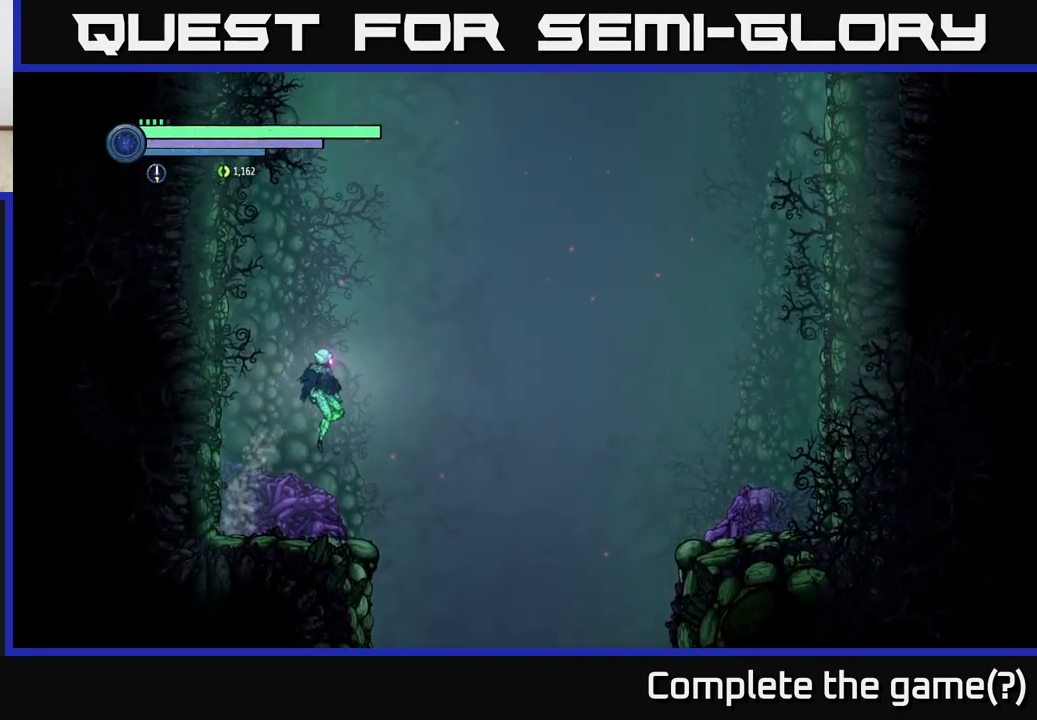
{"buttons": [], "left_stick": "left", "right_stick": "center", "events": [[417, "left_stick", "left"]]}
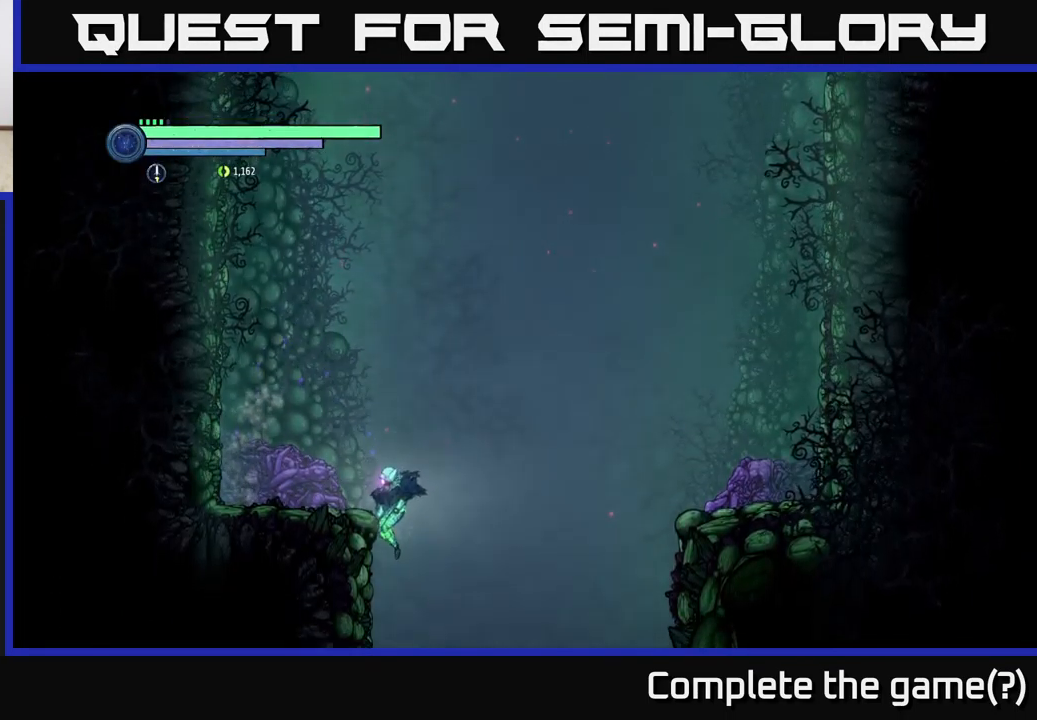
{"buttons": [], "left_stick": "left", "right_stick": "center", "events": []}
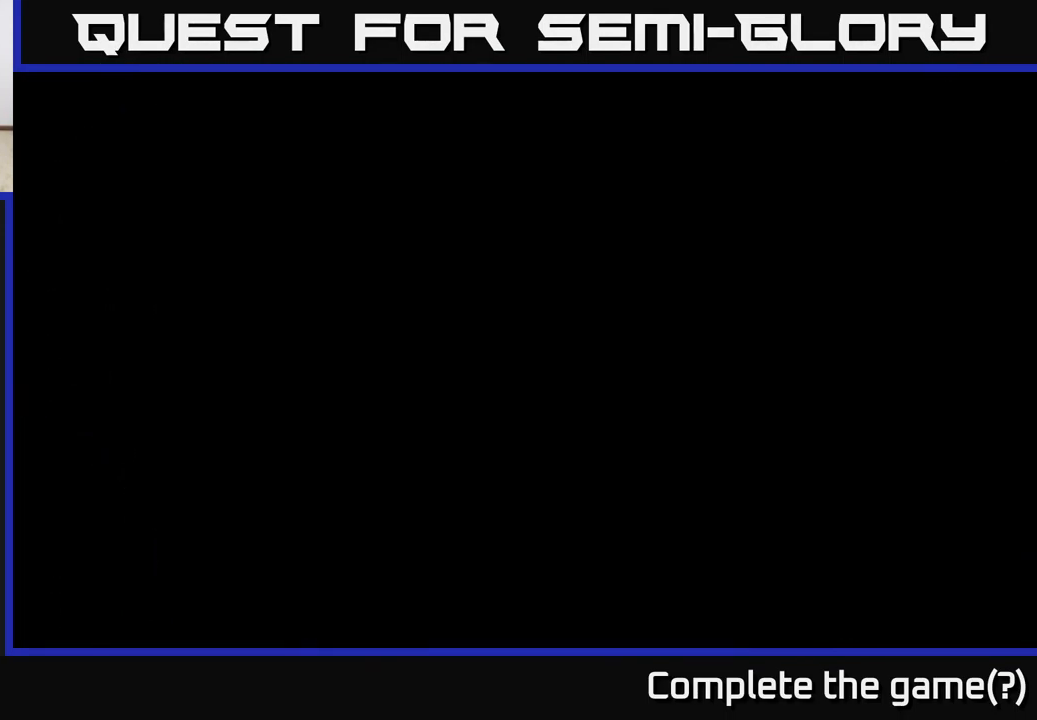
{"buttons": ["R2"], "left_stick": "left", "right_stick": "center", "events": [[467, "R2", "down"]]}
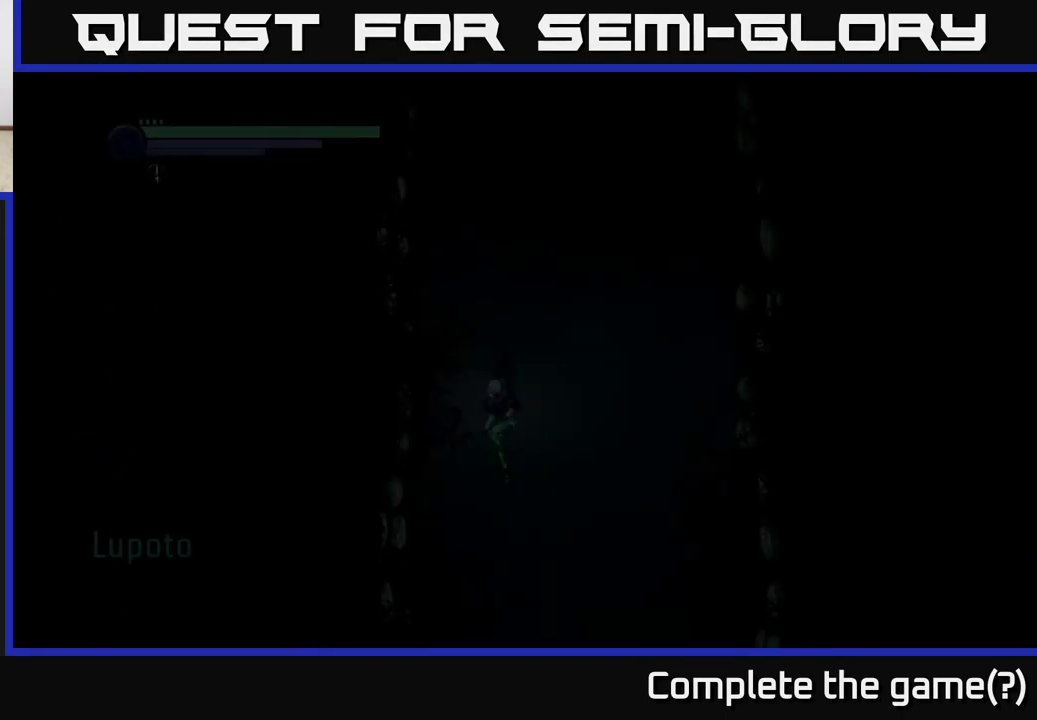
{"buttons": ["R2"], "left_stick": "left", "right_stick": "center", "events": [[116, "R2", "up"], [516, "R2", "down"]]}
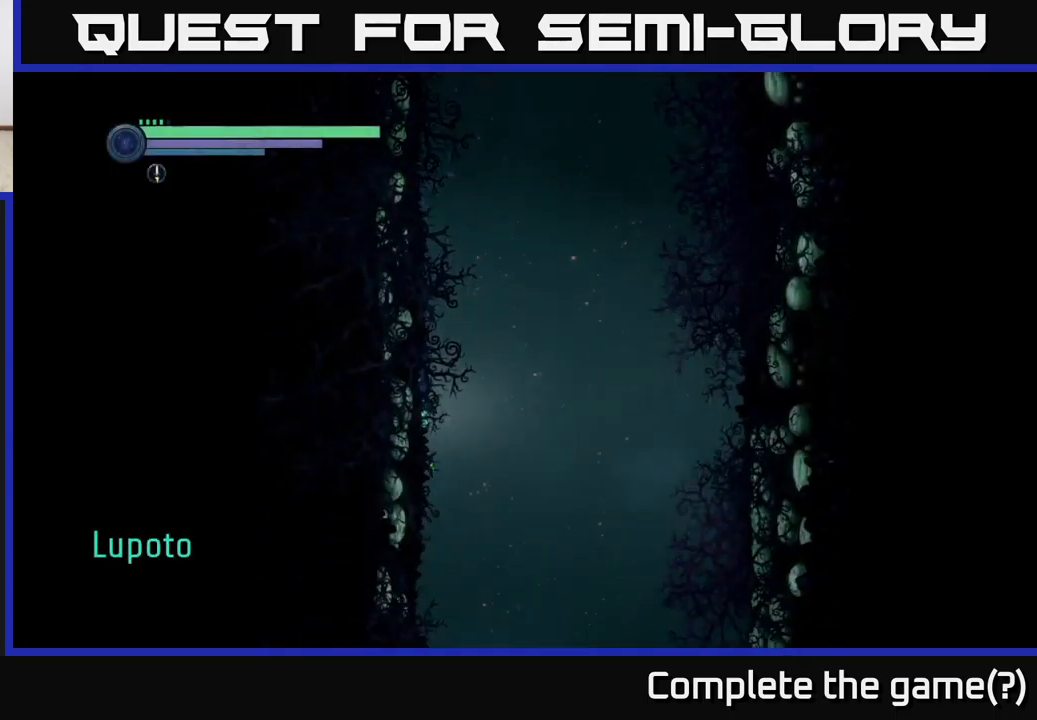
{"buttons": ["R1", "R2"], "left_stick": "left", "right_stick": "center", "events": [[434, "R1", "down"]]}
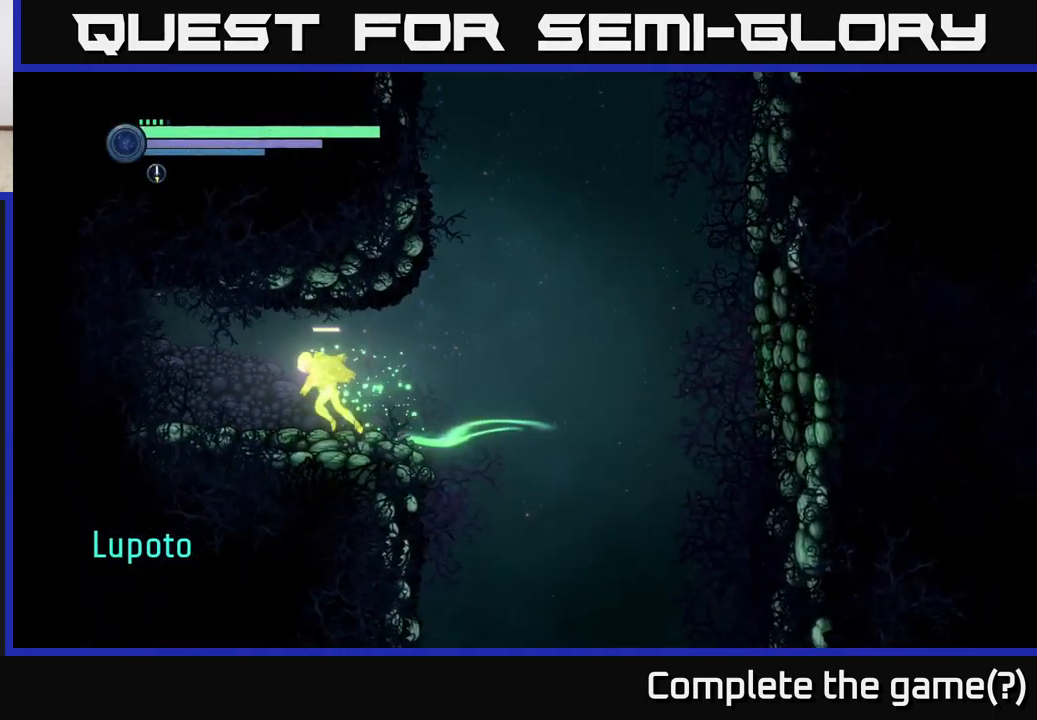
{"buttons": ["R2"], "left_stick": "left", "right_stick": "center", "events": [[334, "R1", "up"]]}
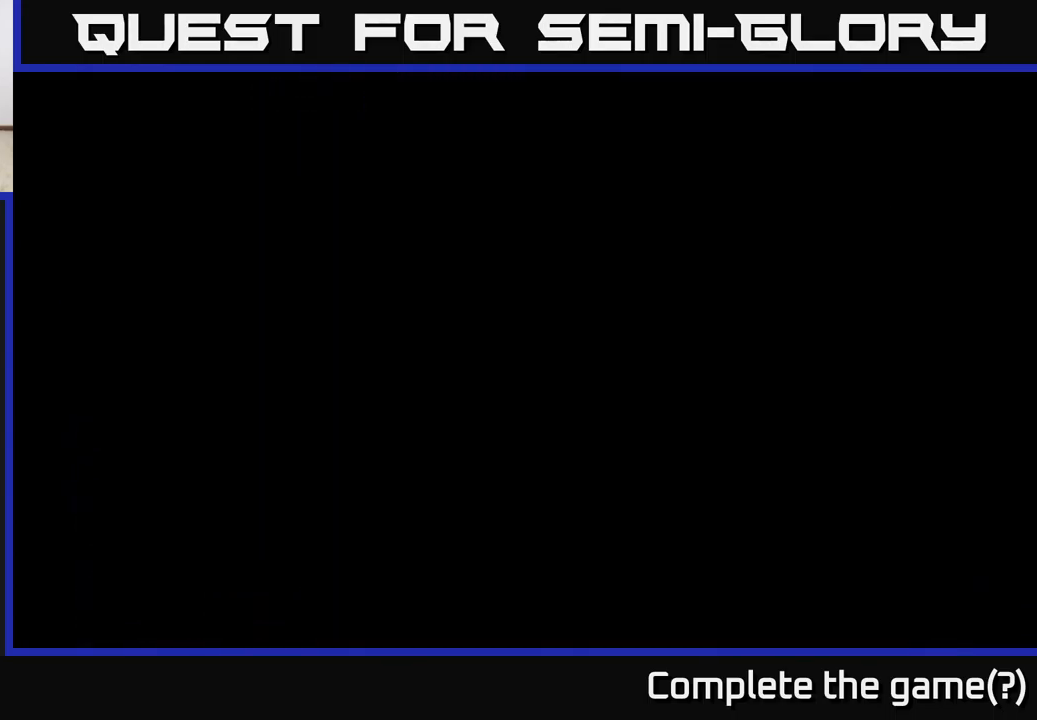
{"buttons": ["R2"], "left_stick": "left", "right_stick": "center", "events": []}
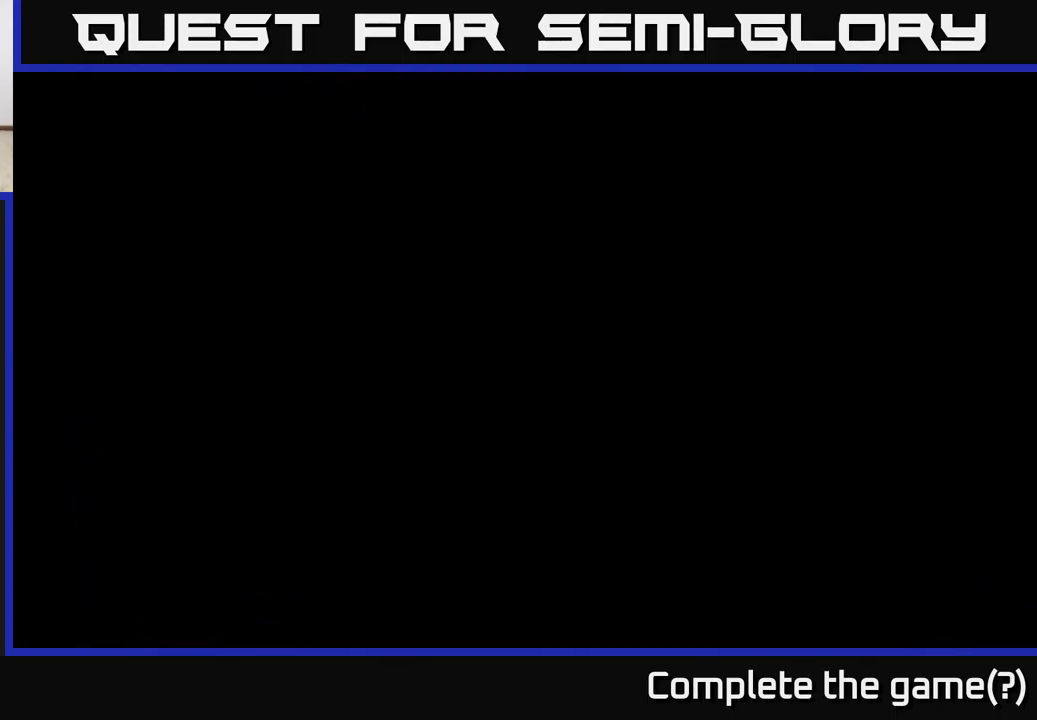
{"buttons": ["R2"], "left_stick": "left", "right_stick": "center", "events": []}
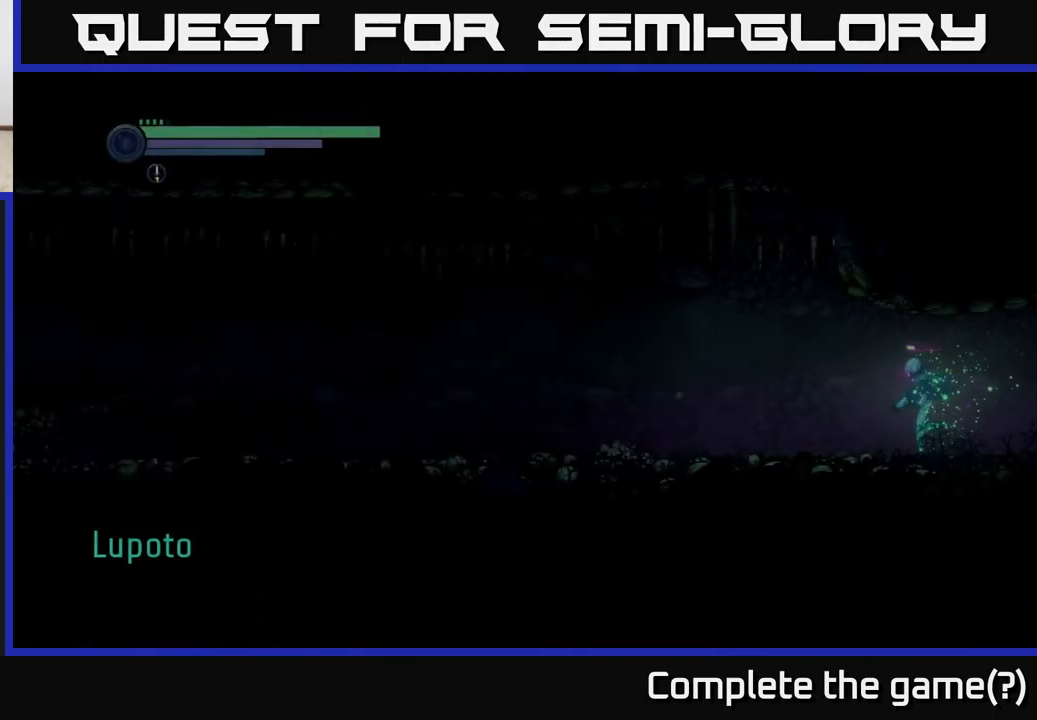
{"buttons": ["R1", "R2"], "left_stick": "left", "right_stick": "center", "events": [[417, "R1", "down"]]}
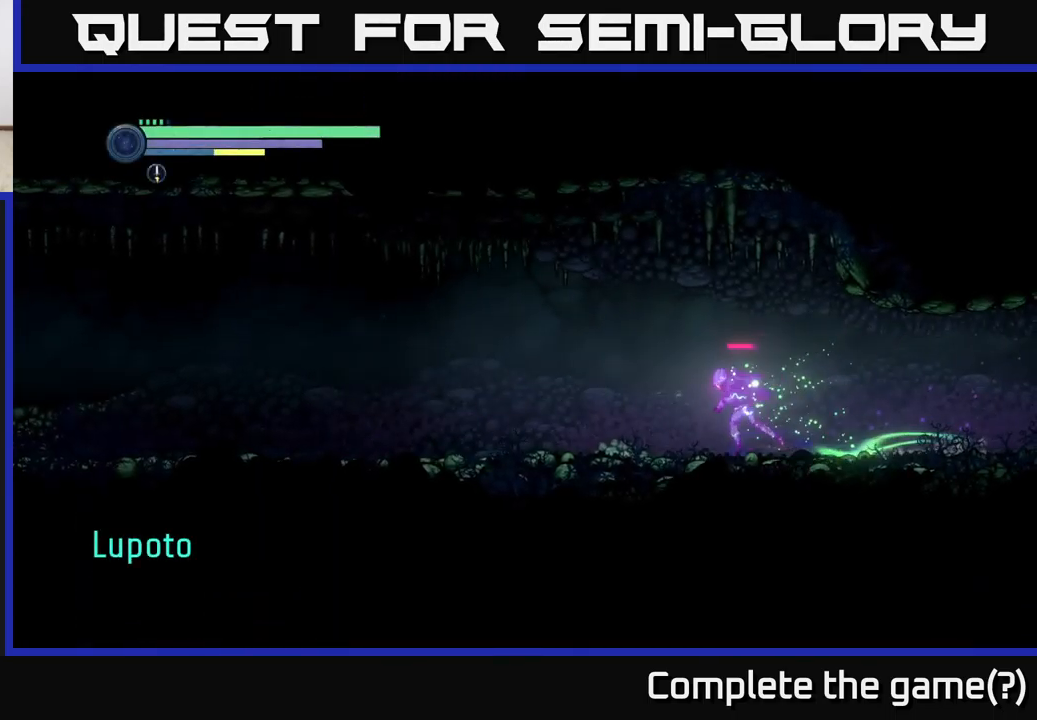
{"buttons": ["R2"], "left_stick": "left", "right_stick": "center", "events": [[100, "R1", "up"]]}